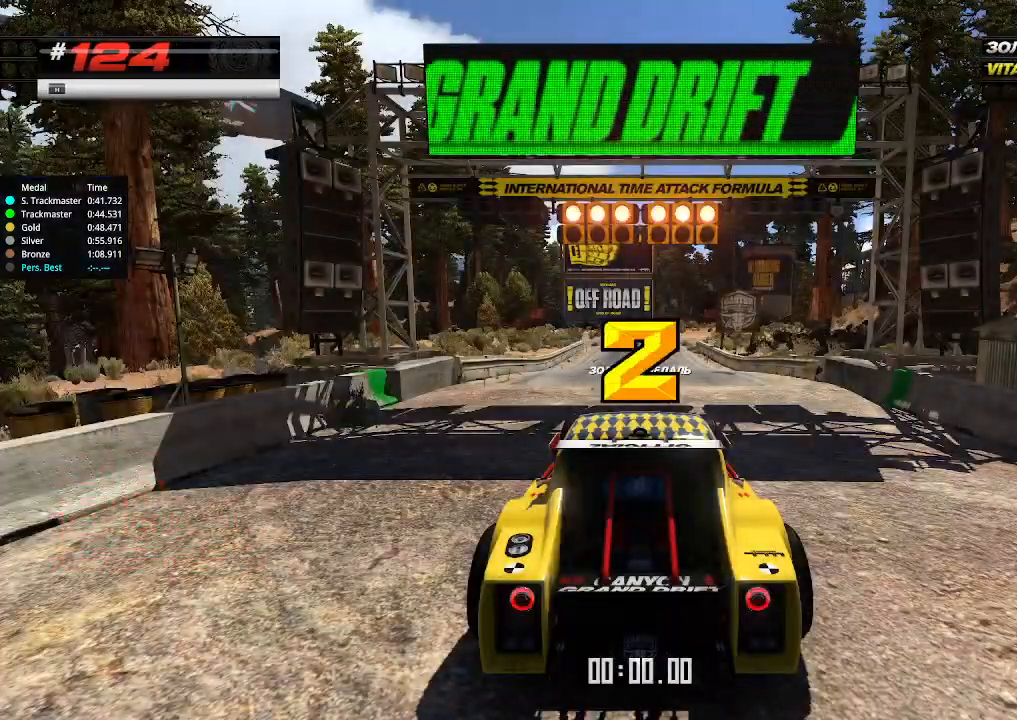
Gameplay with keyboard; each line is a JSON object with the keys held at the frame after it. "events" lists presses ("down") and releases ("up") of "down", "left", "right" and "up" between this image and that frame as [ms after this image, input, new state], when the widget could be followed in between. No other keys are recorded. Mouse input is not recorded.
{"keys": ["up"], "events": []}
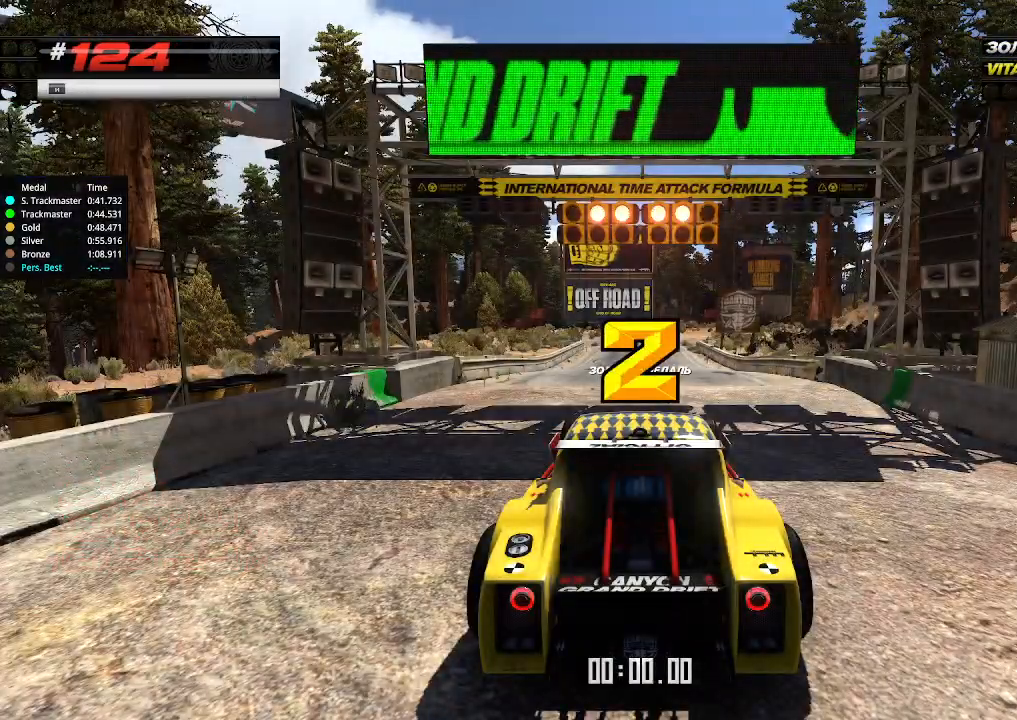
{"keys": ["up"], "events": []}
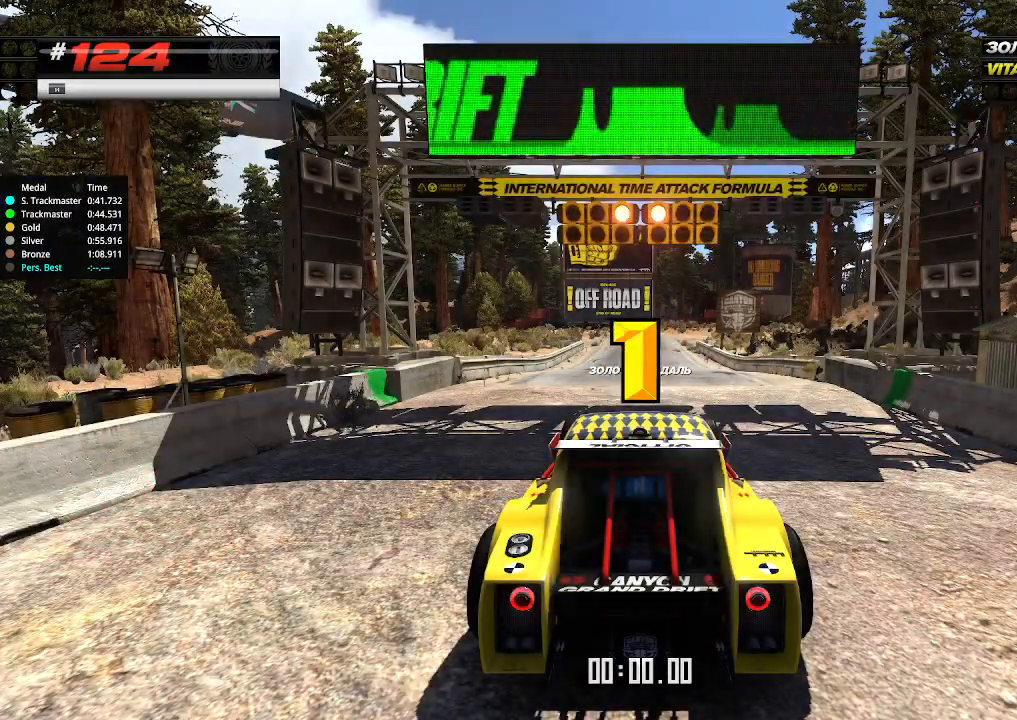
{"keys": ["up"], "events": []}
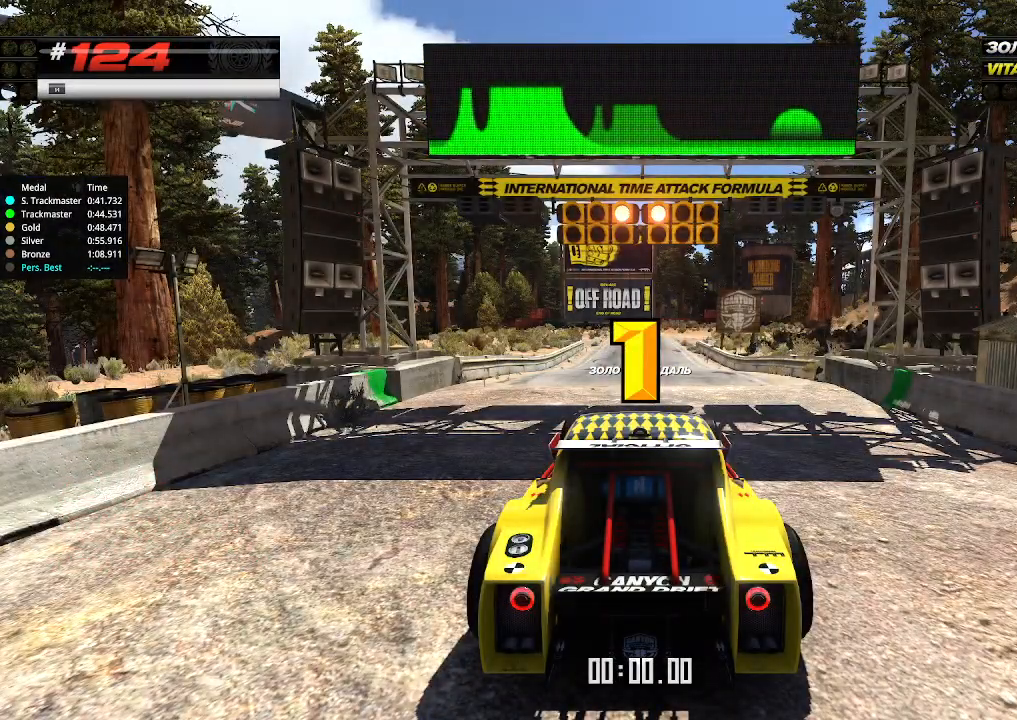
{"keys": ["up"], "events": [[267, "up", "up"], [300, "up", "down"]]}
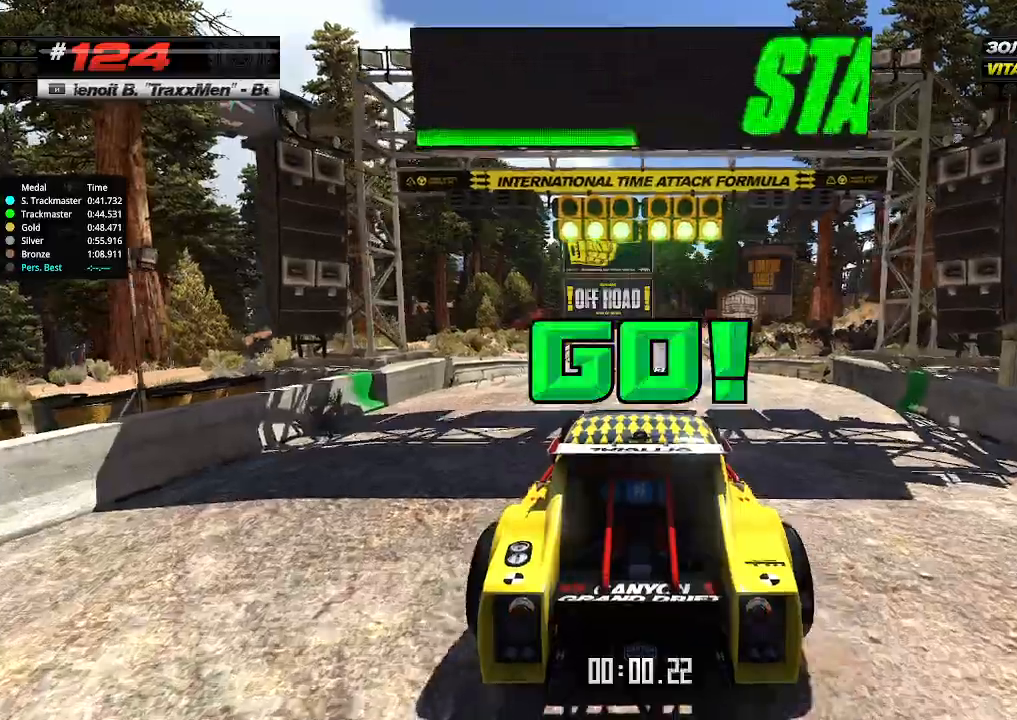
{"keys": ["up"], "events": []}
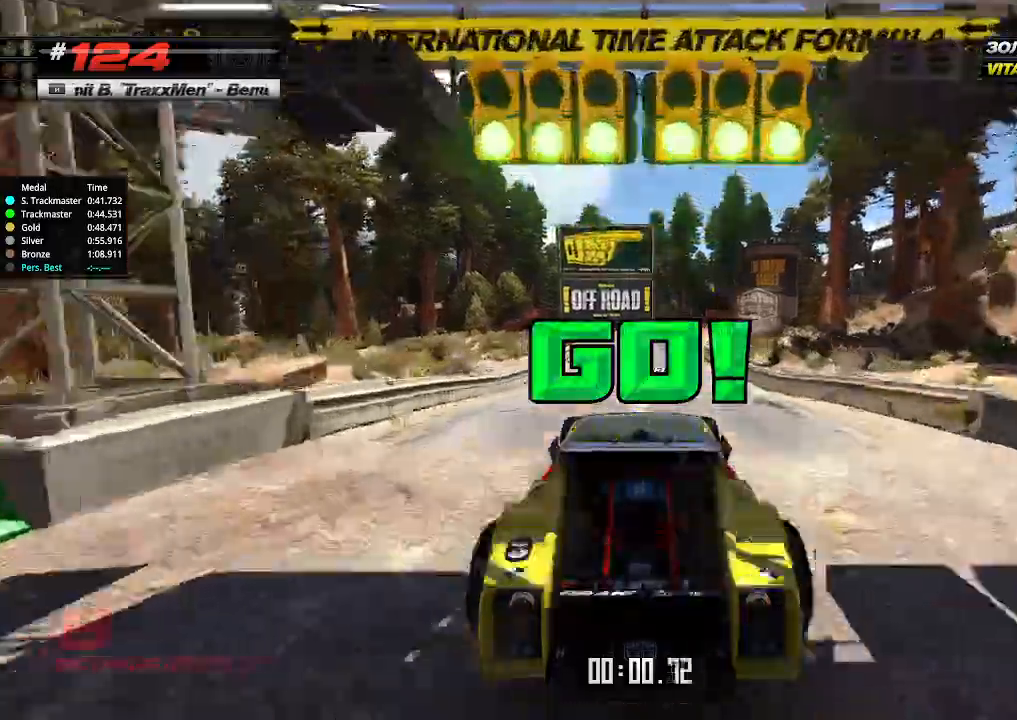
{"keys": ["up"], "events": []}
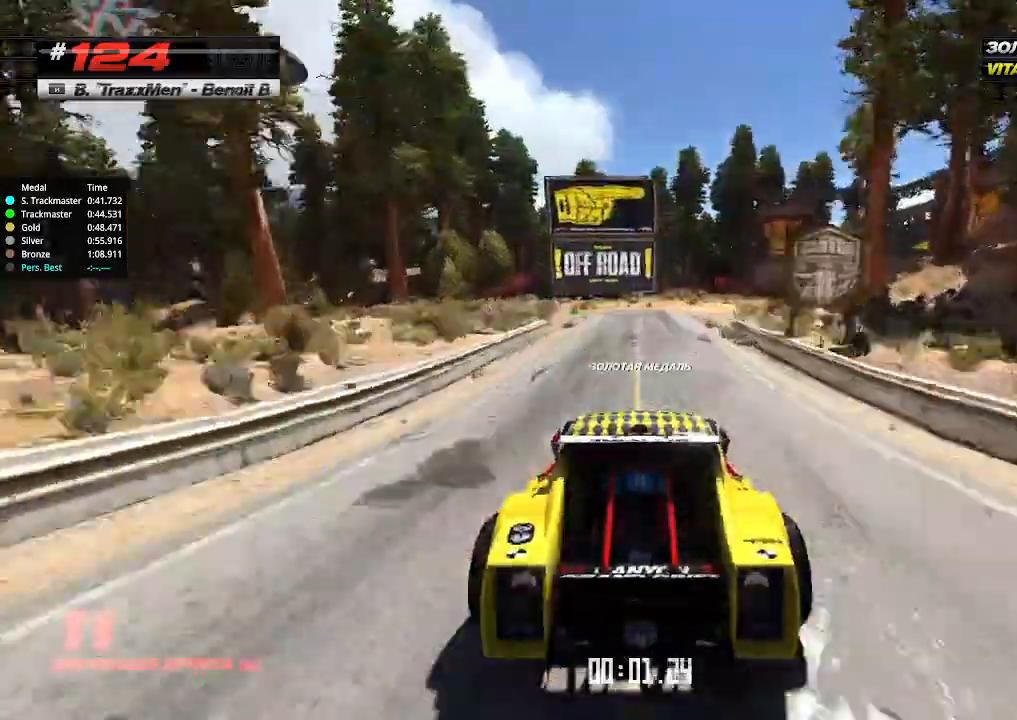
{"keys": ["up"], "events": [[233, "right", "down"], [367, "right", "up"]]}
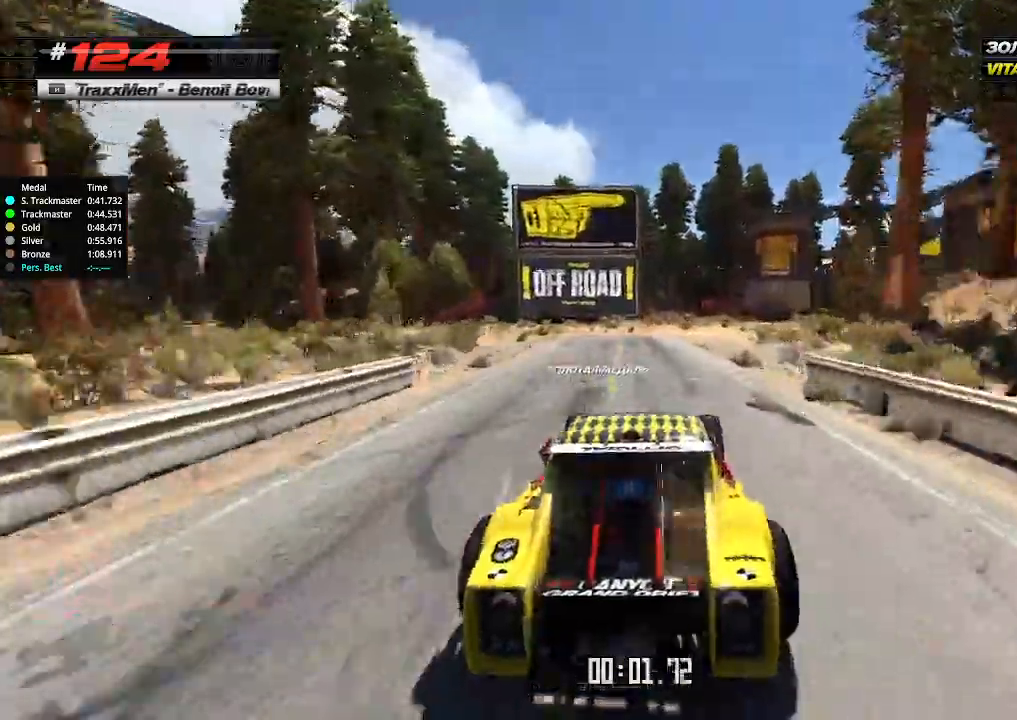
{"keys": ["right", "up"], "events": [[33, "right", "down"], [133, "right", "up"], [433, "right", "down"]]}
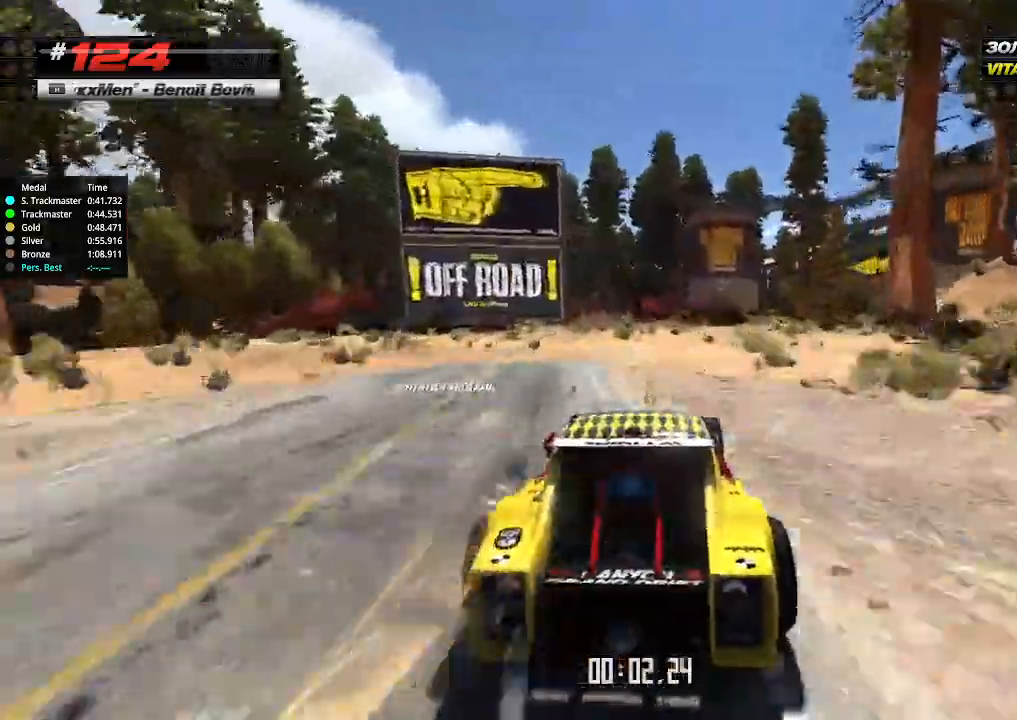
{"keys": ["right", "up"], "events": [[33, "right", "up"], [167, "right", "down"], [267, "right", "up"], [433, "right", "down"]]}
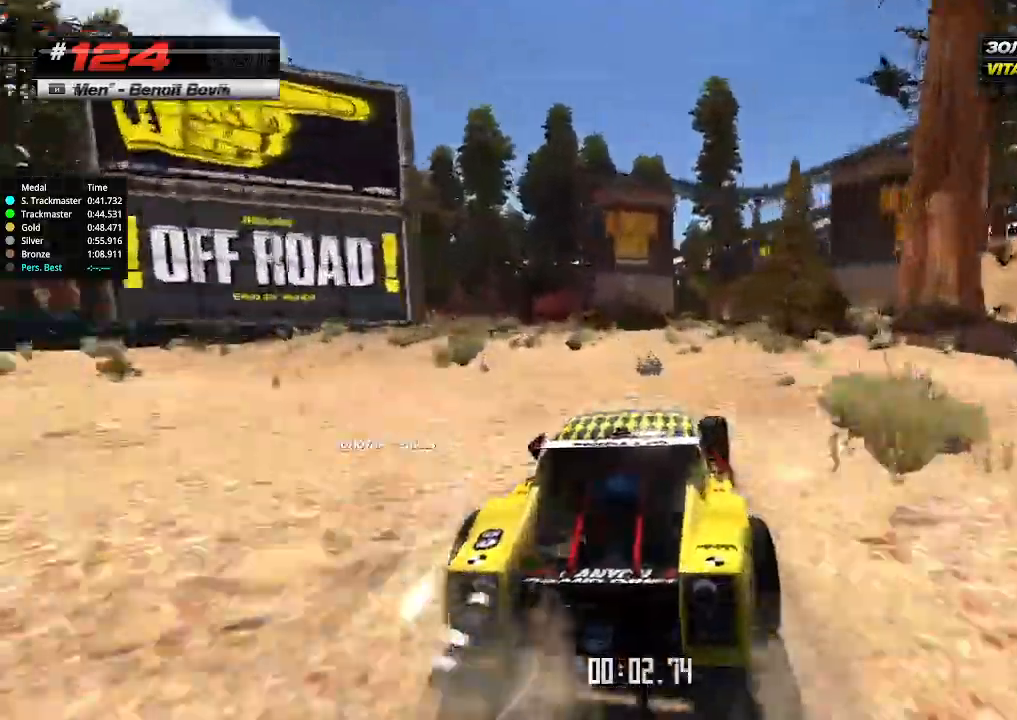
{"keys": ["left", "up"], "events": [[67, "right", "up"], [400, "left", "down"]]}
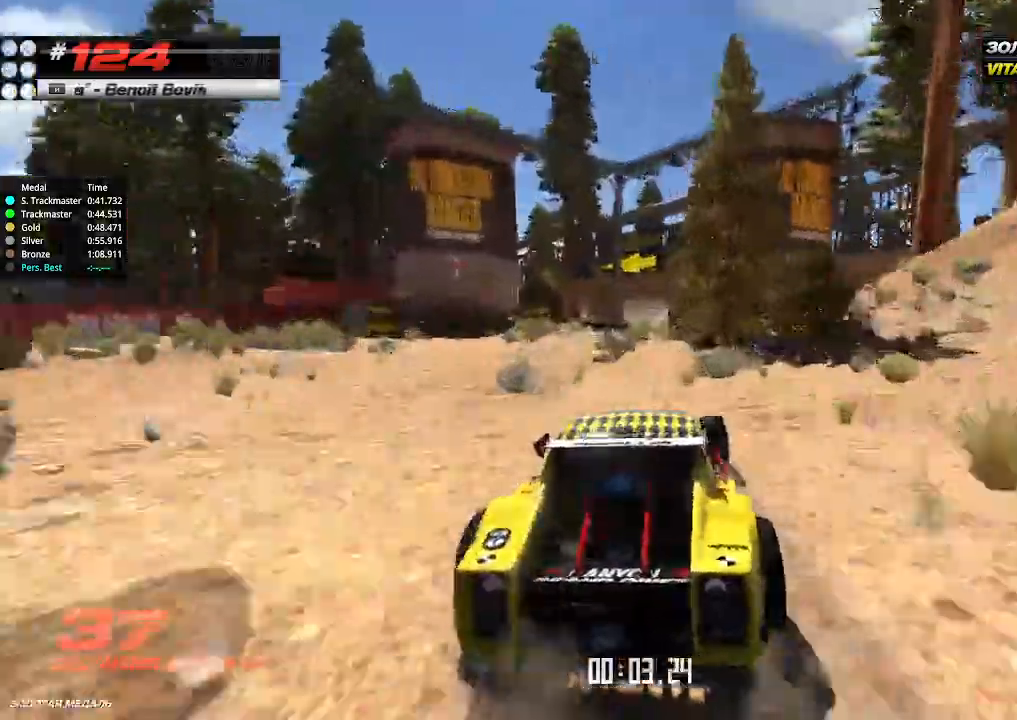
{"keys": ["up"], "events": [[33, "left", "up"], [233, "right", "down"], [333, "right", "up"]]}
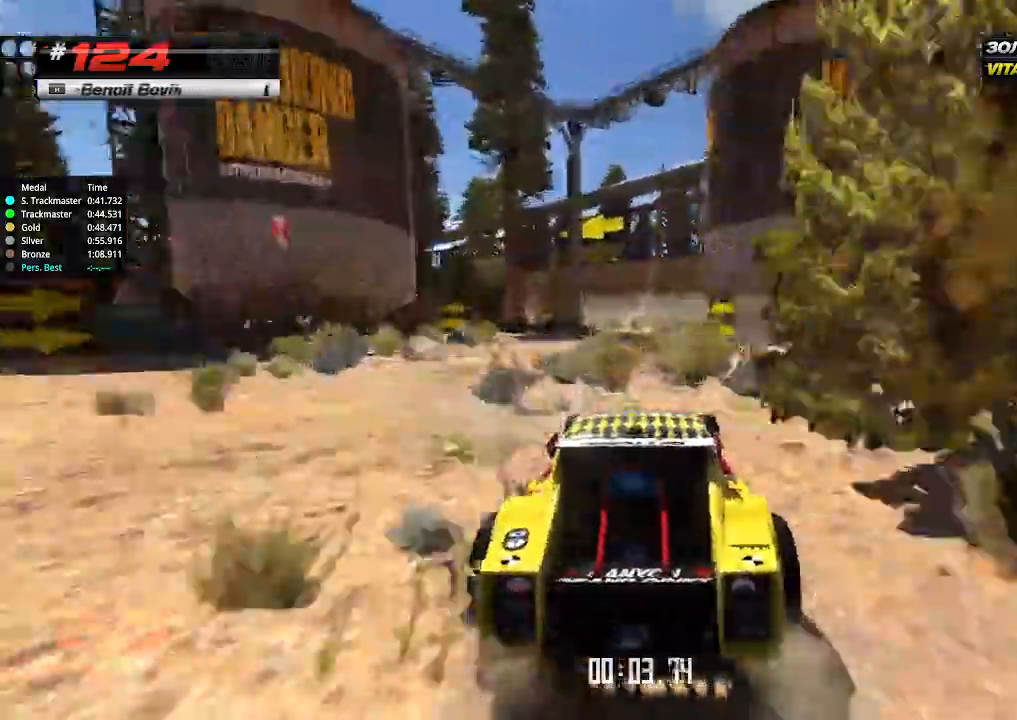
{"keys": ["left", "up"], "events": [[433, "left", "down"]]}
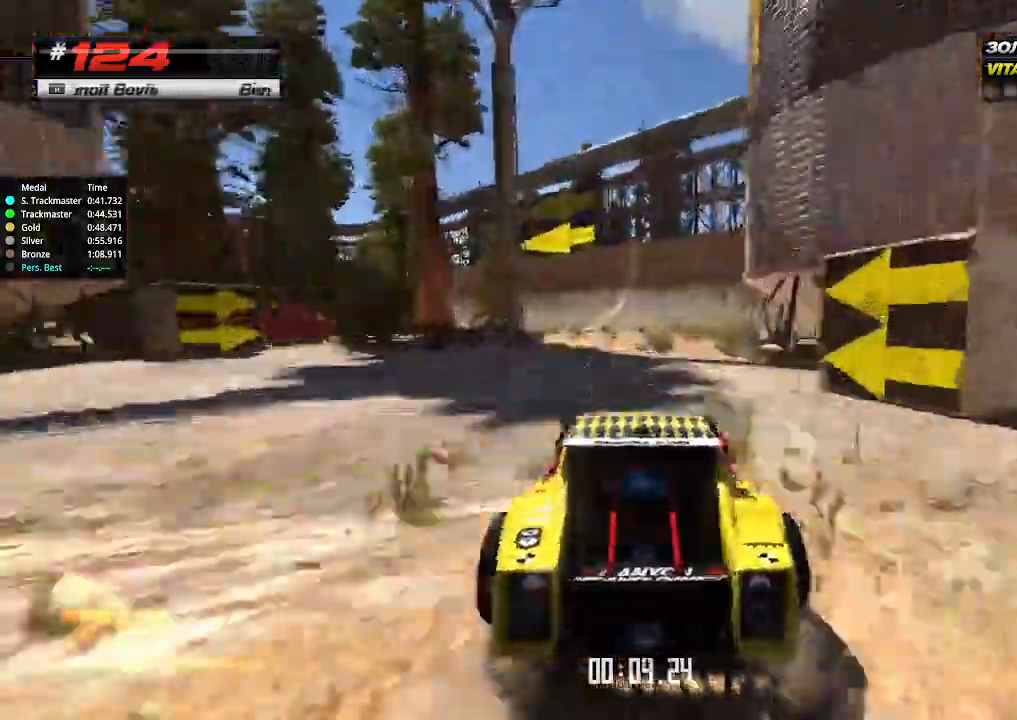
{"keys": ["up"], "events": [[33, "left", "up"], [433, "left", "down"], [500, "left", "up"]]}
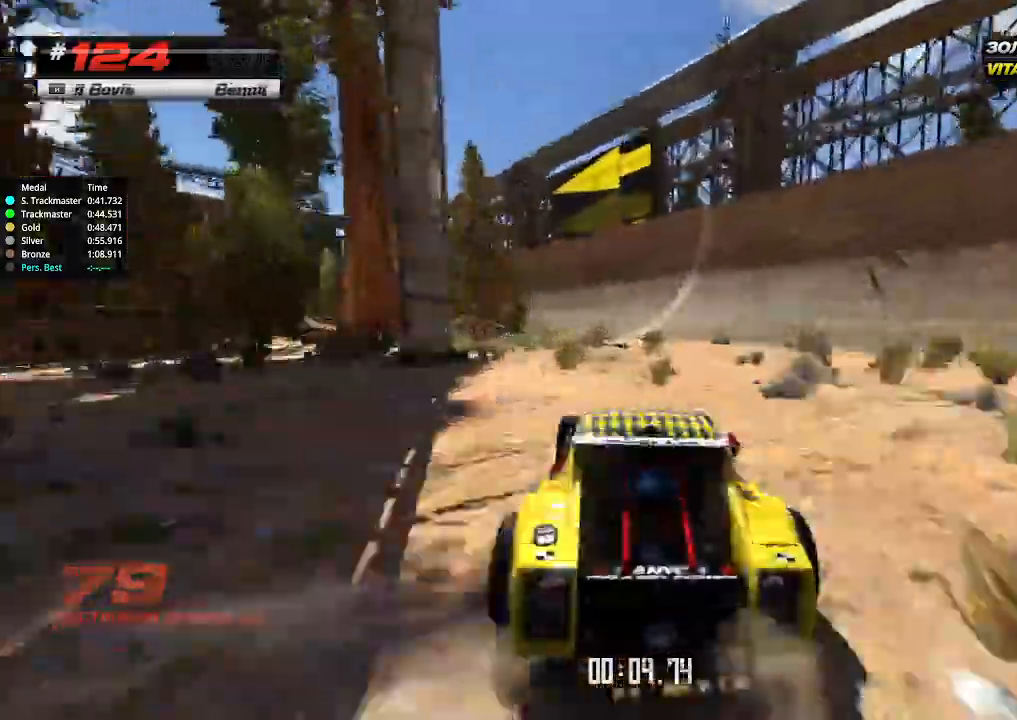
{"keys": ["up"], "events": [[400, "left", "down"], [500, "left", "up"]]}
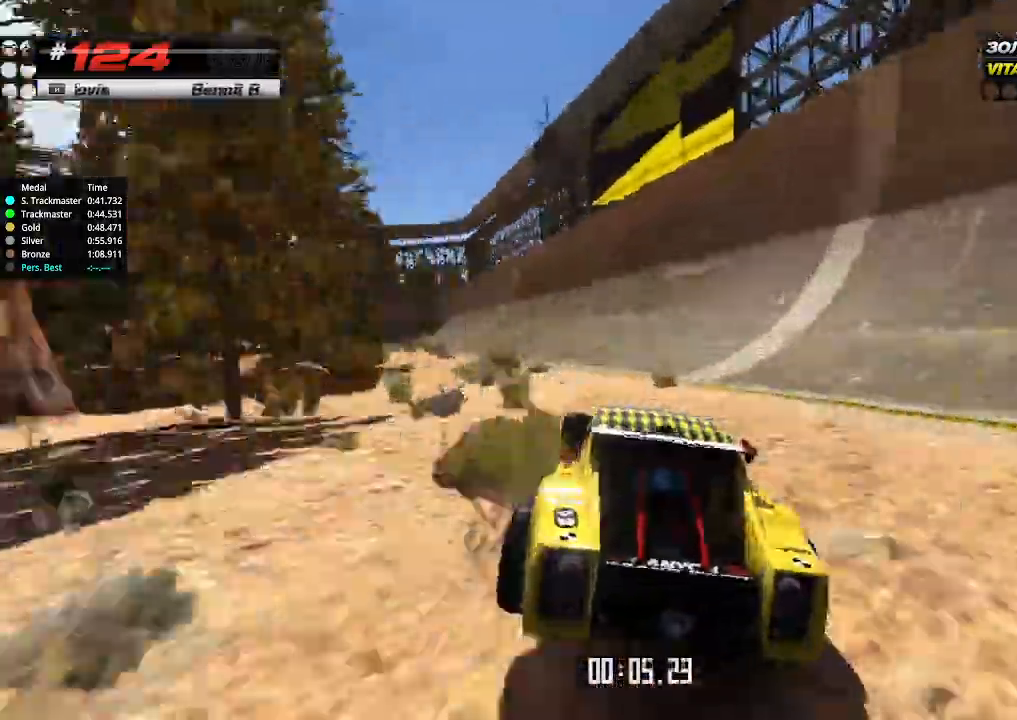
{"keys": ["left", "up"], "events": [[167, "left", "down"], [267, "left", "up"], [400, "left", "down"]]}
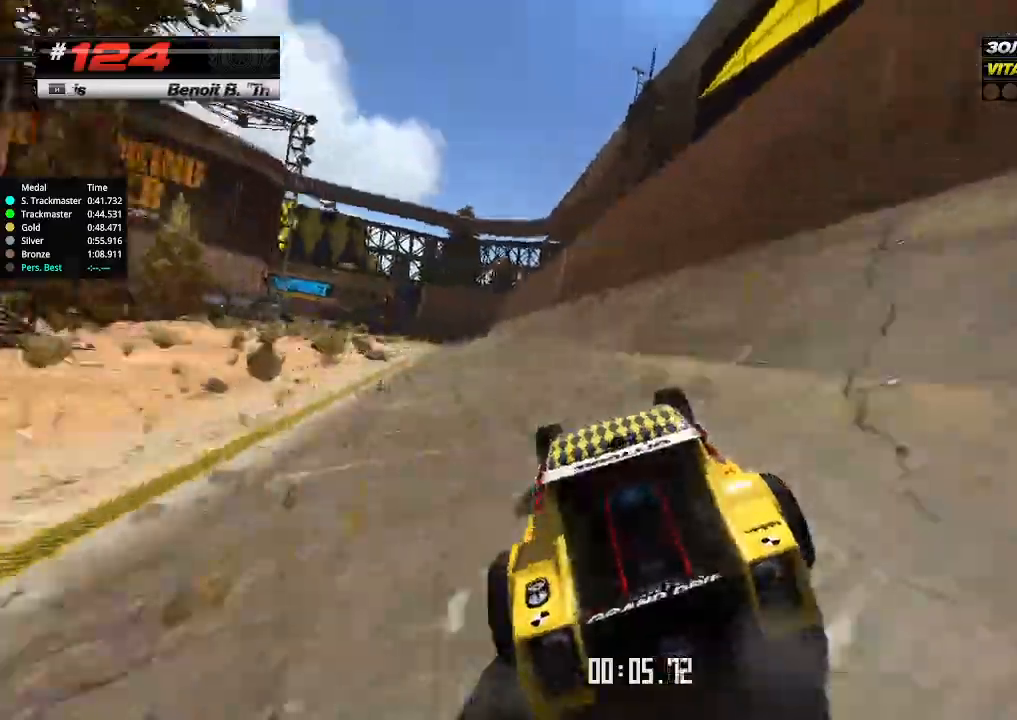
{"keys": ["up"], "events": [[33, "left", "up"], [133, "left", "down"], [200, "left", "up"]]}
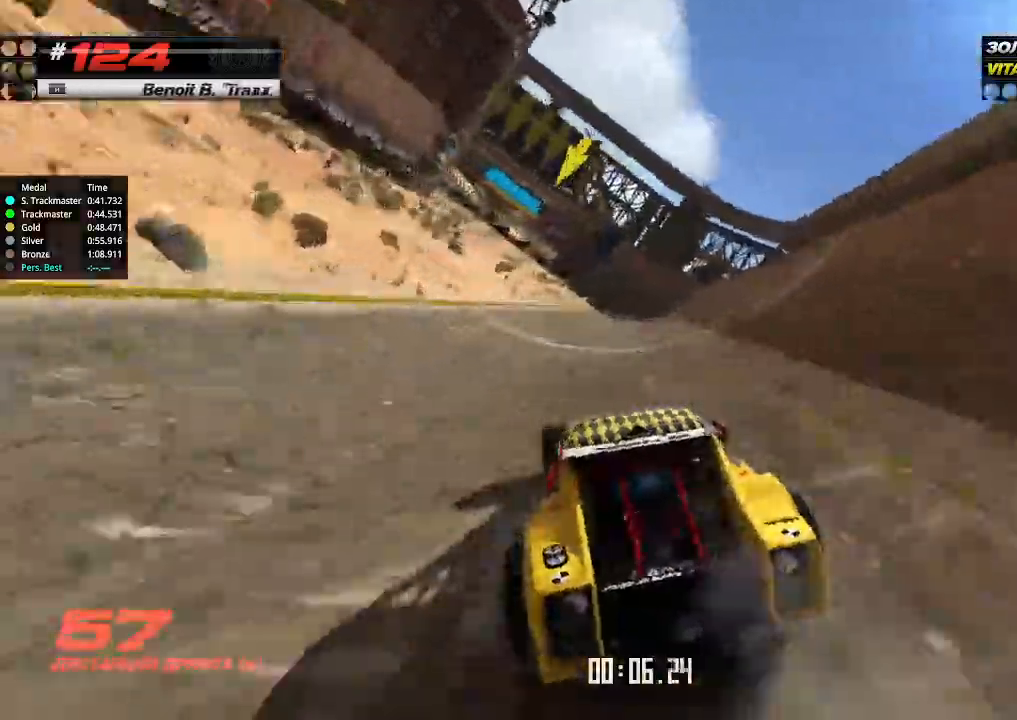
{"keys": ["up"], "events": [[167, "left", "down"], [233, "left", "up"]]}
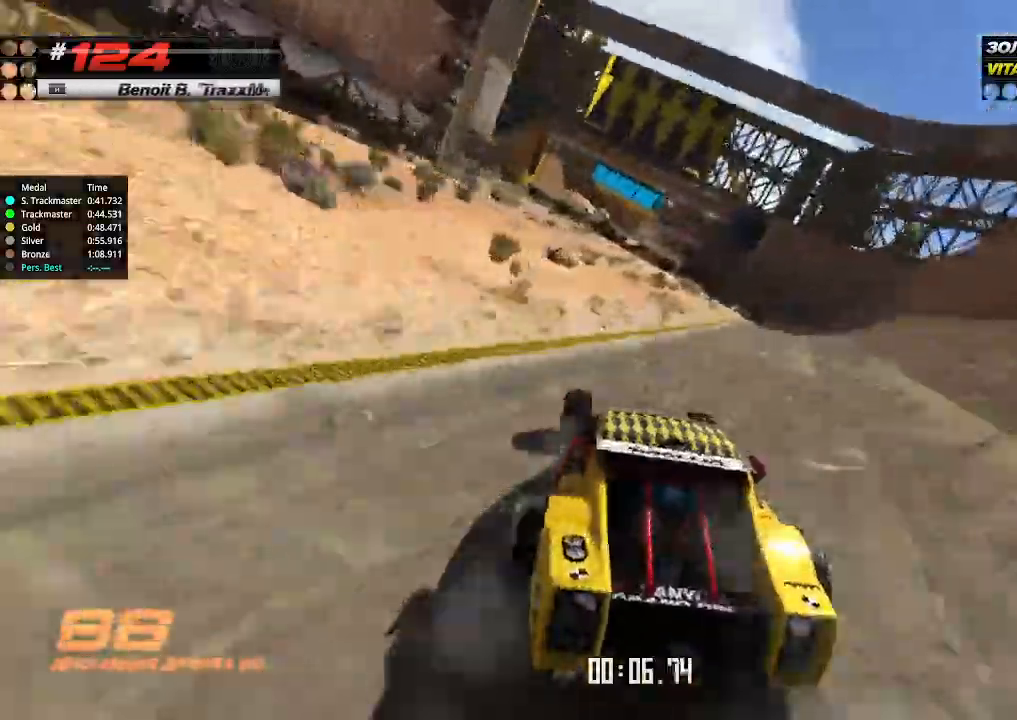
{"keys": ["up"], "events": []}
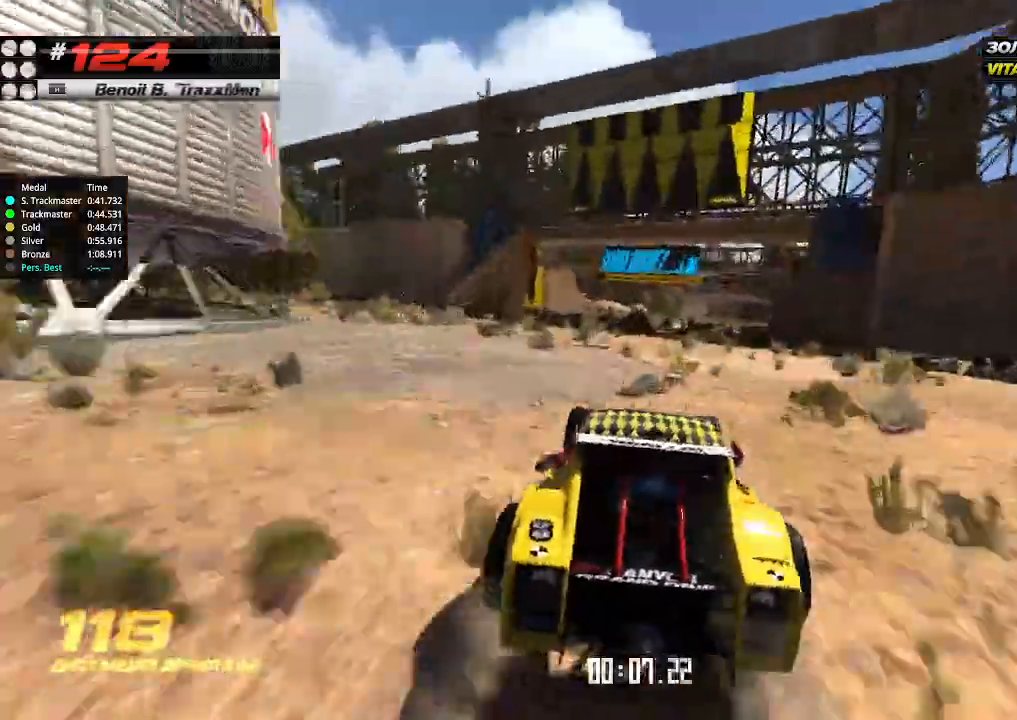
{"keys": ["up"], "events": [[300, "right", "down"], [400, "right", "up"]]}
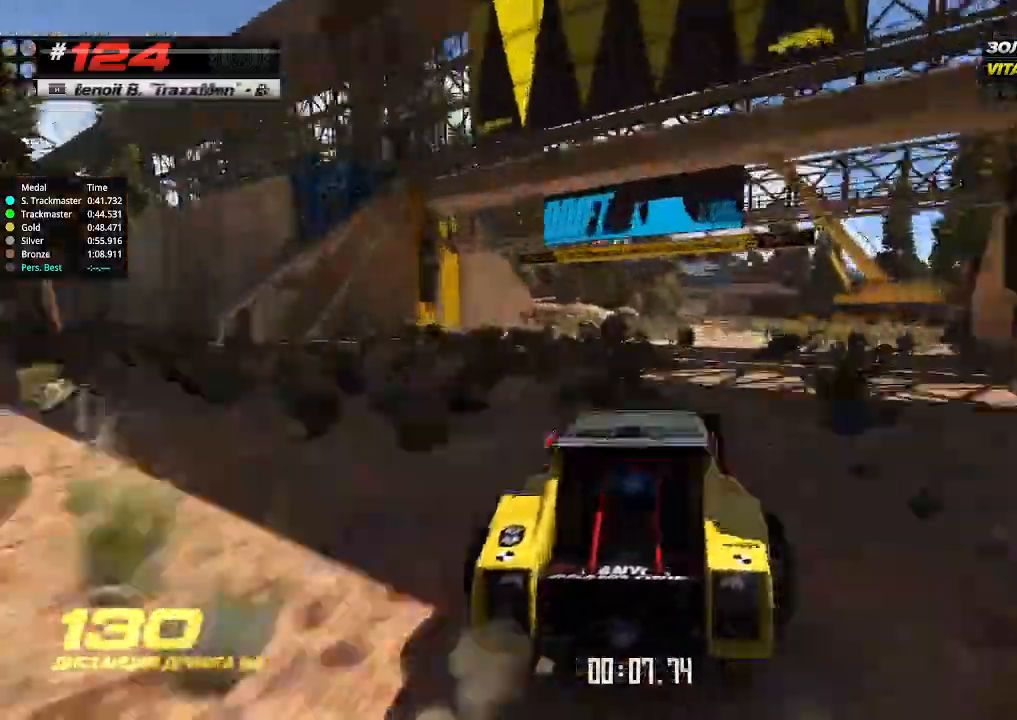
{"keys": ["up"], "events": [[300, "right", "down"], [400, "right", "up"]]}
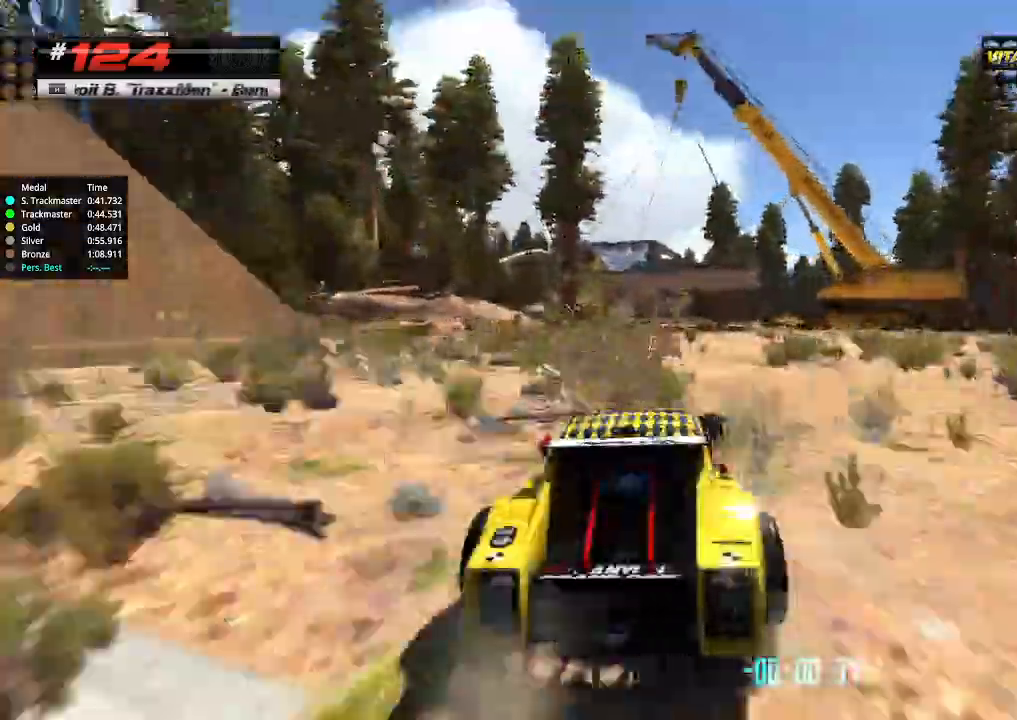
{"keys": ["up"], "events": [[133, "left", "down"], [267, "left", "up"]]}
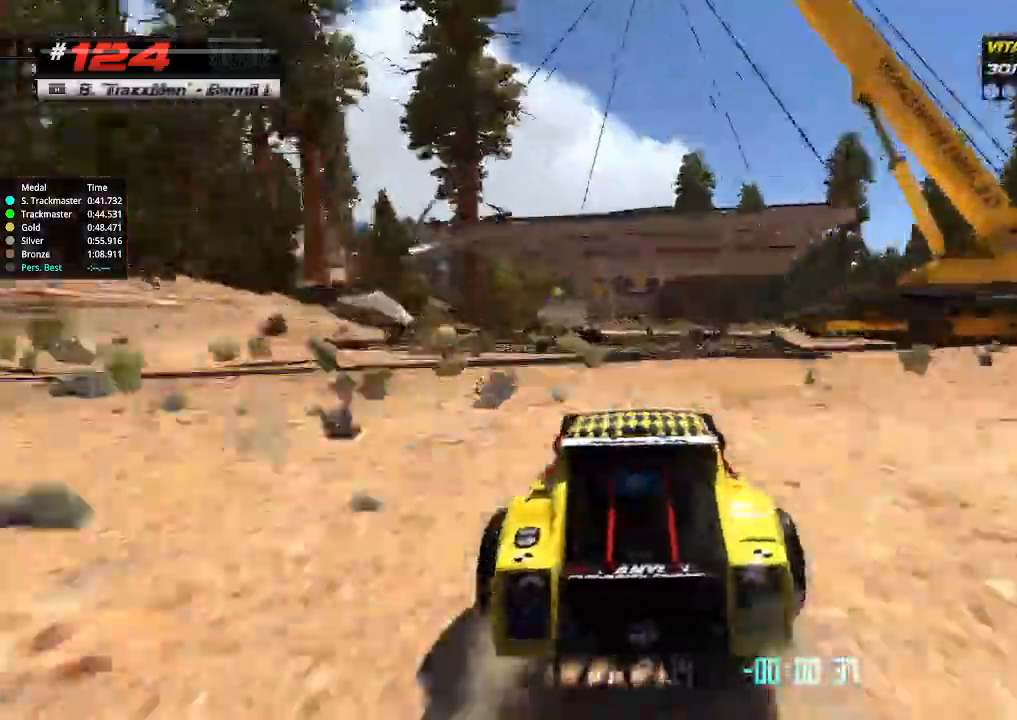
{"keys": ["up"], "events": [[267, "left", "down"], [333, "left", "up"]]}
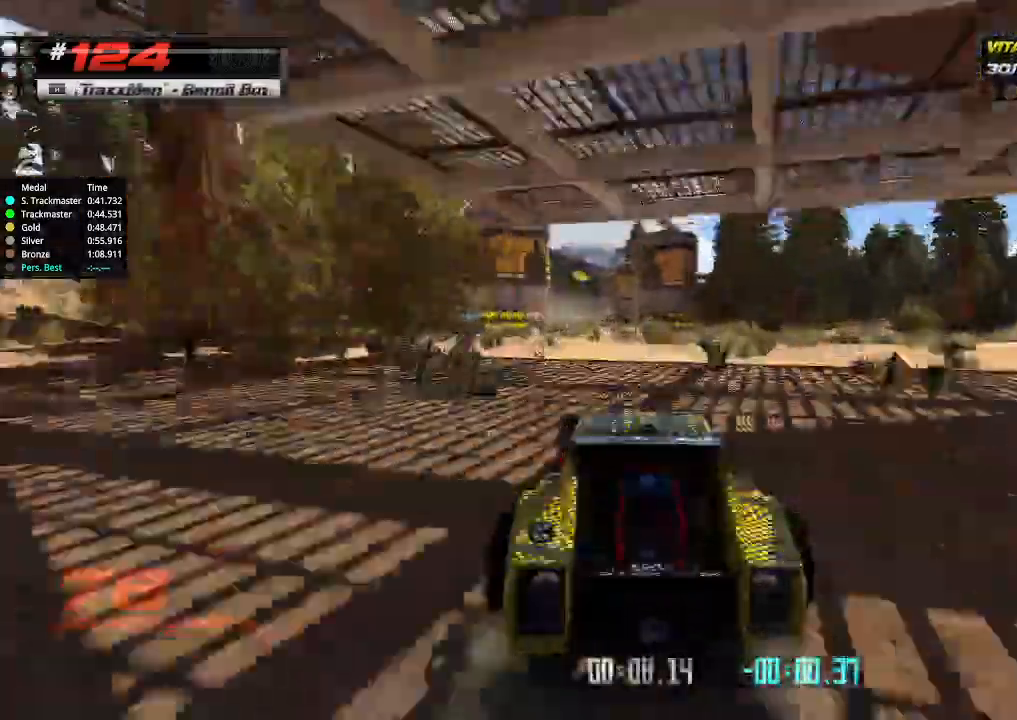
{"keys": ["up"], "events": [[200, "left", "down"], [267, "left", "up"]]}
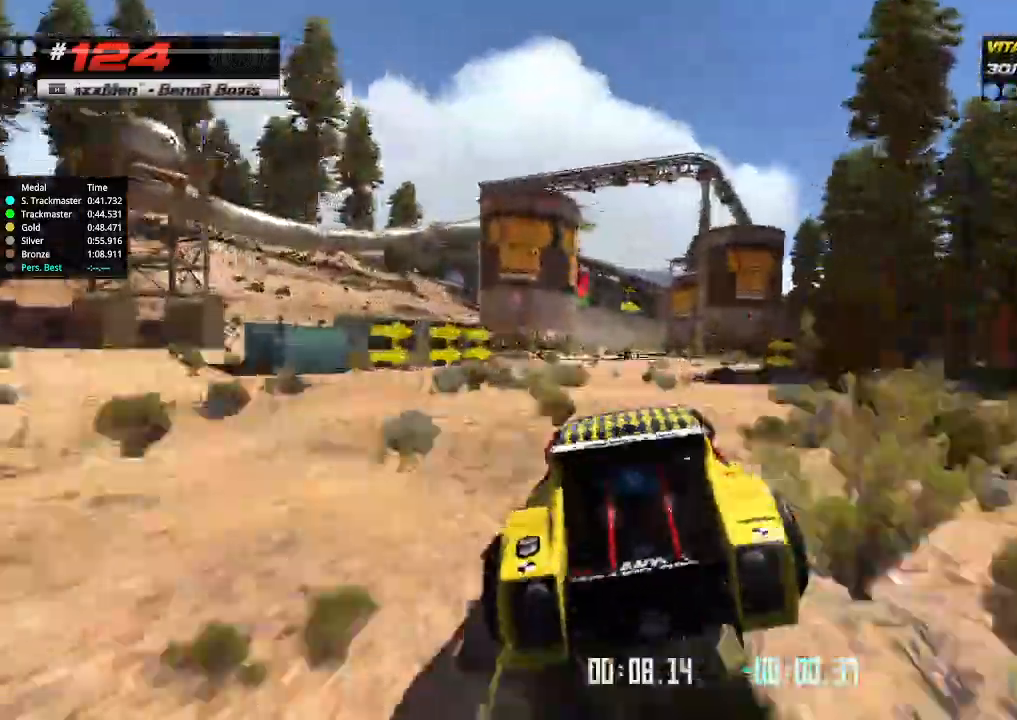
{"keys": ["up"], "events": []}
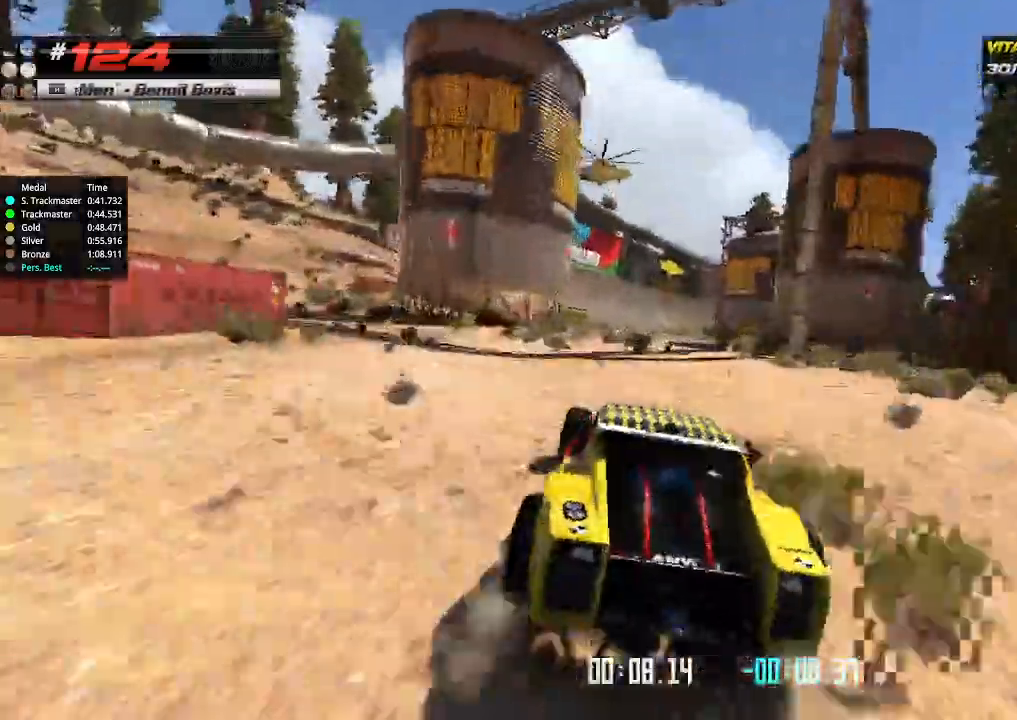
{"keys": ["up"], "events": [[300, "right", "down"], [367, "right", "up"]]}
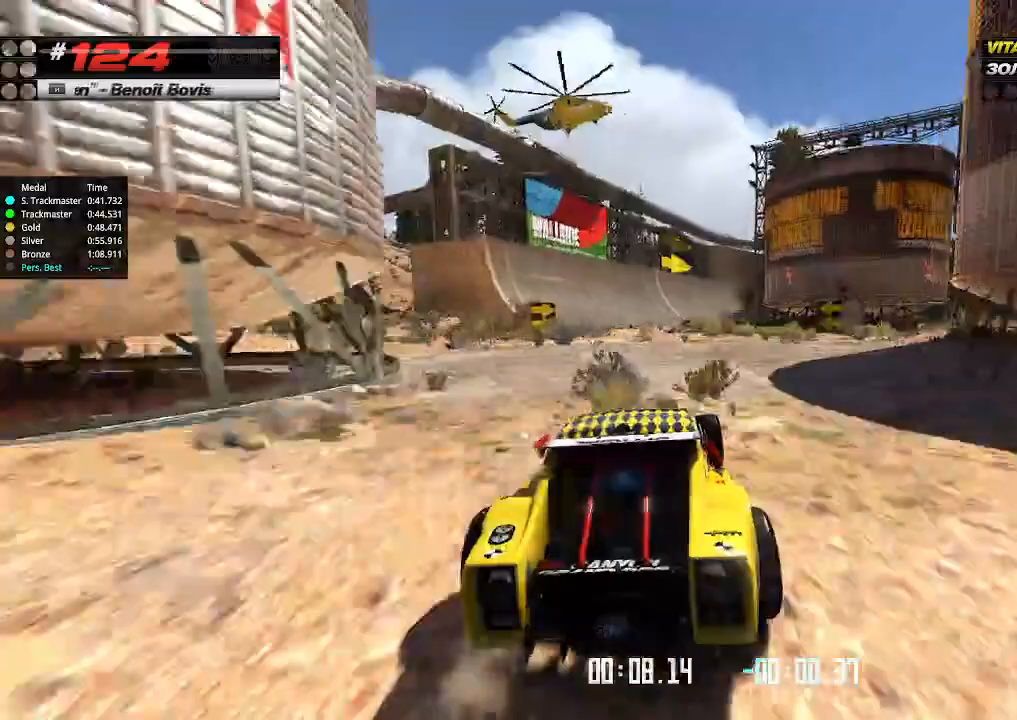
{"keys": ["up"], "events": [[100, "left", "down"], [233, "left", "up"]]}
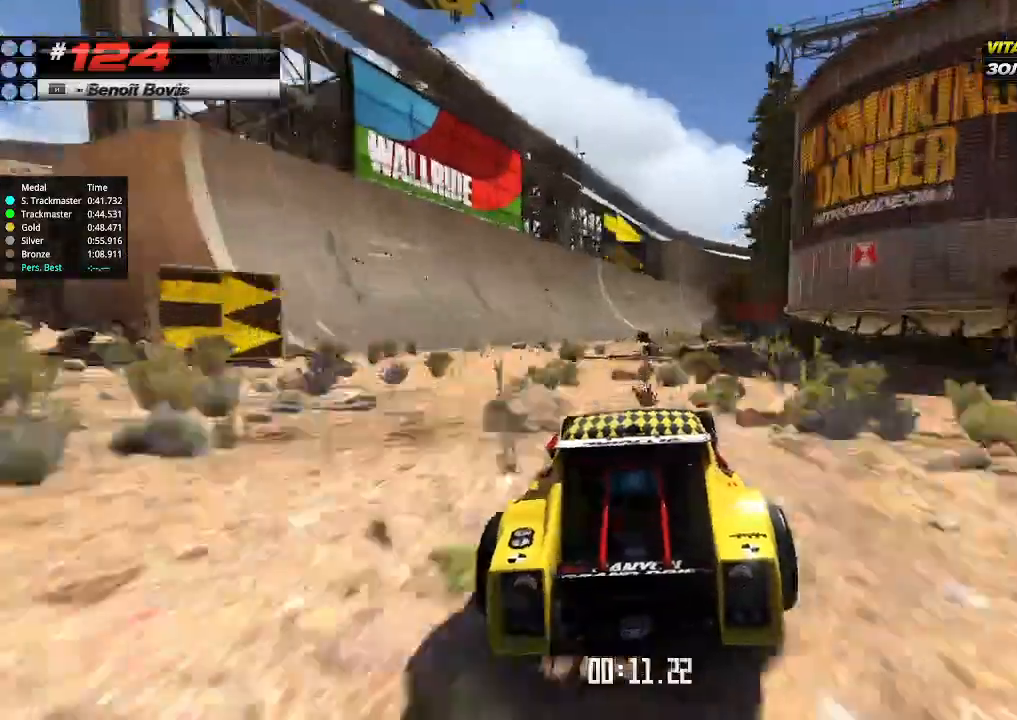
{"keys": ["up"], "events": []}
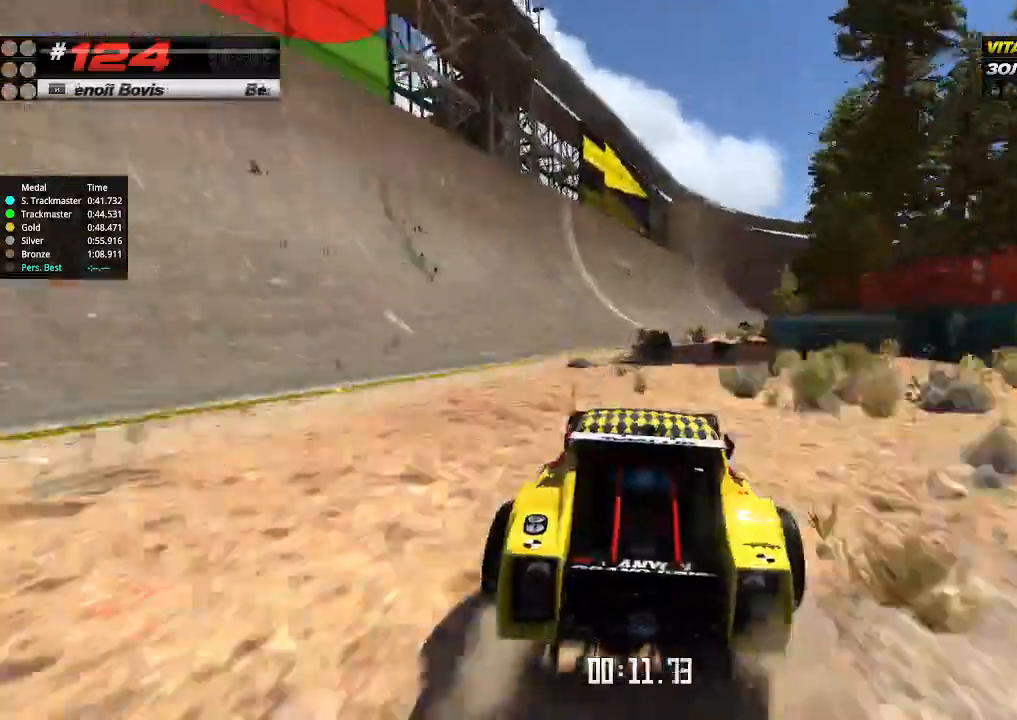
{"keys": ["up"], "events": [[267, "right", "down"], [433, "right", "up"]]}
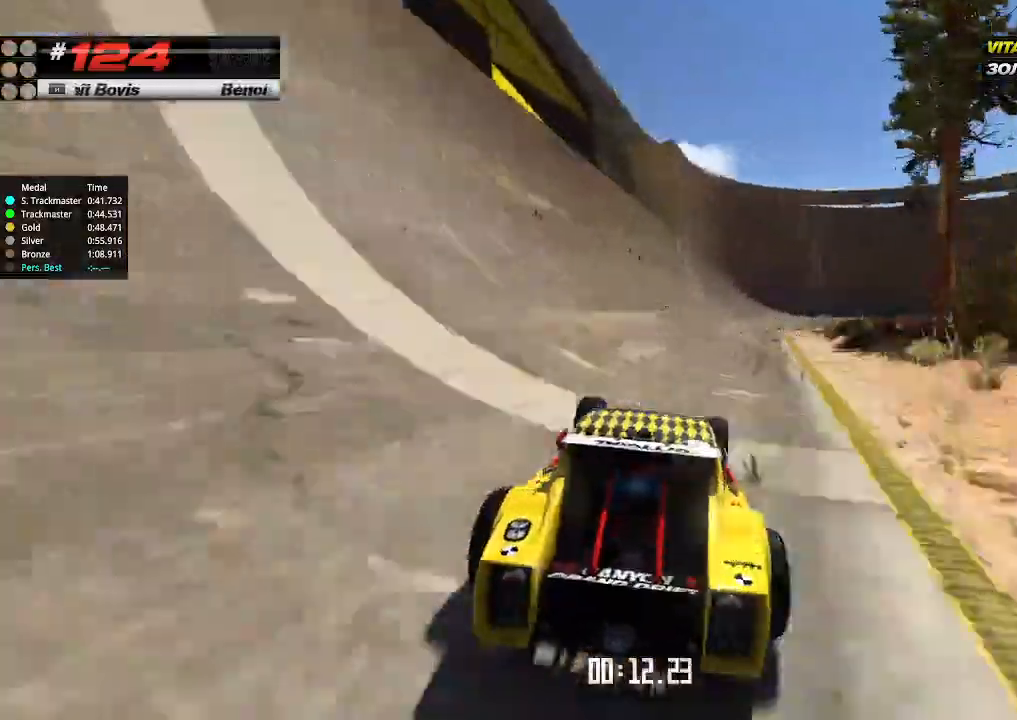
{"keys": ["up"], "events": [[33, "right", "down"], [133, "right", "up"], [267, "right", "down"], [367, "right", "up"]]}
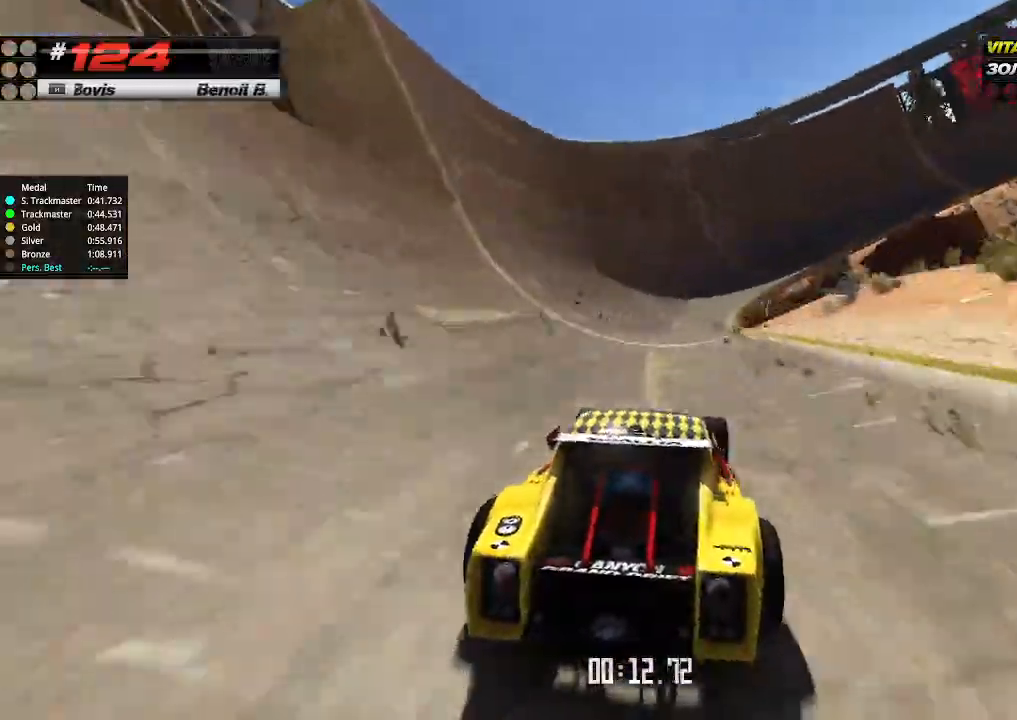
{"keys": ["right", "up"], "events": [[267, "right", "down"], [400, "right", "up"], [500, "right", "down"]]}
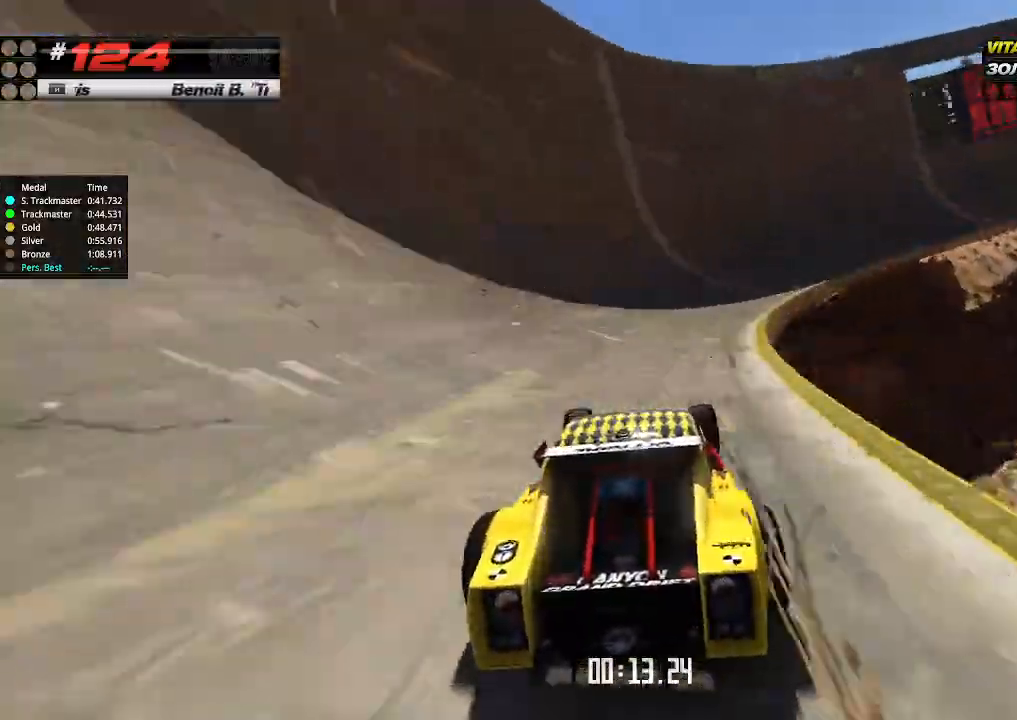
{"keys": ["right", "up"], "events": []}